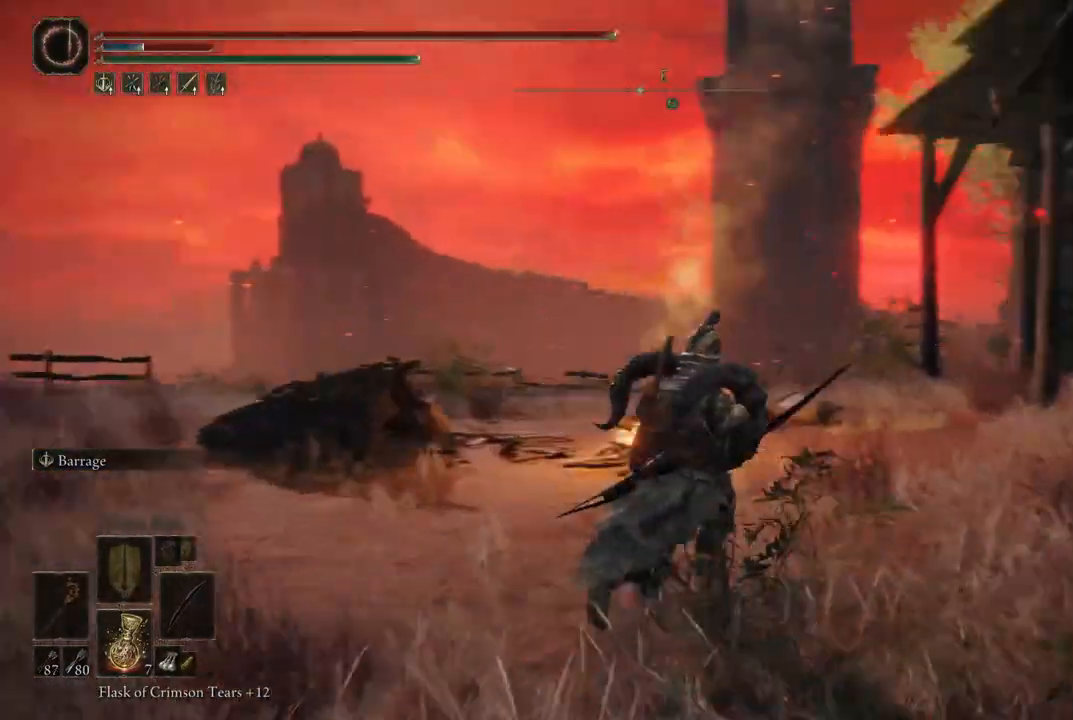
Gameplay with a controller (Xbox layout); each line is a JSON object with the inputs held at the frame after it. "events" lists button and stick changes between this image and that frame as [ms after this image, input, new state], when the widget could be followed in between. Not read: L3 R3.
{"buttons": [], "left_stick": "up-left", "right_stick": "right", "events": [[350, "left_stick", "up"], [467, "left_stick", "up-left"], [483, "right_stick", "right"]]}
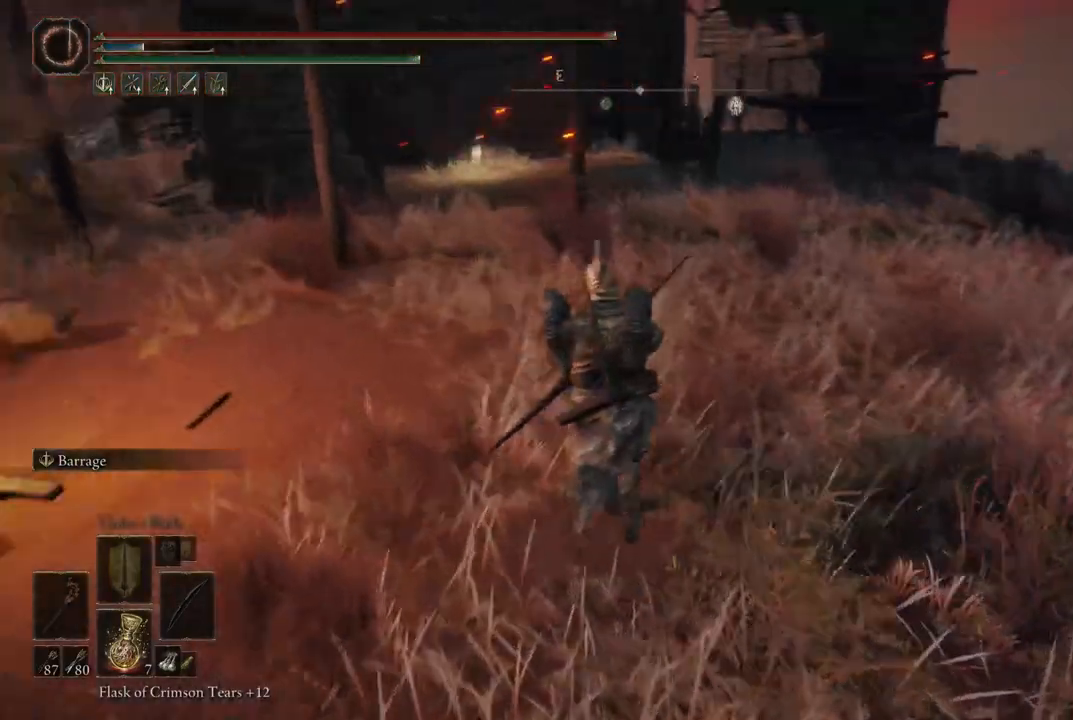
{"buttons": [], "left_stick": "up-left", "right_stick": "center", "events": [[117, "right_stick", "center"]]}
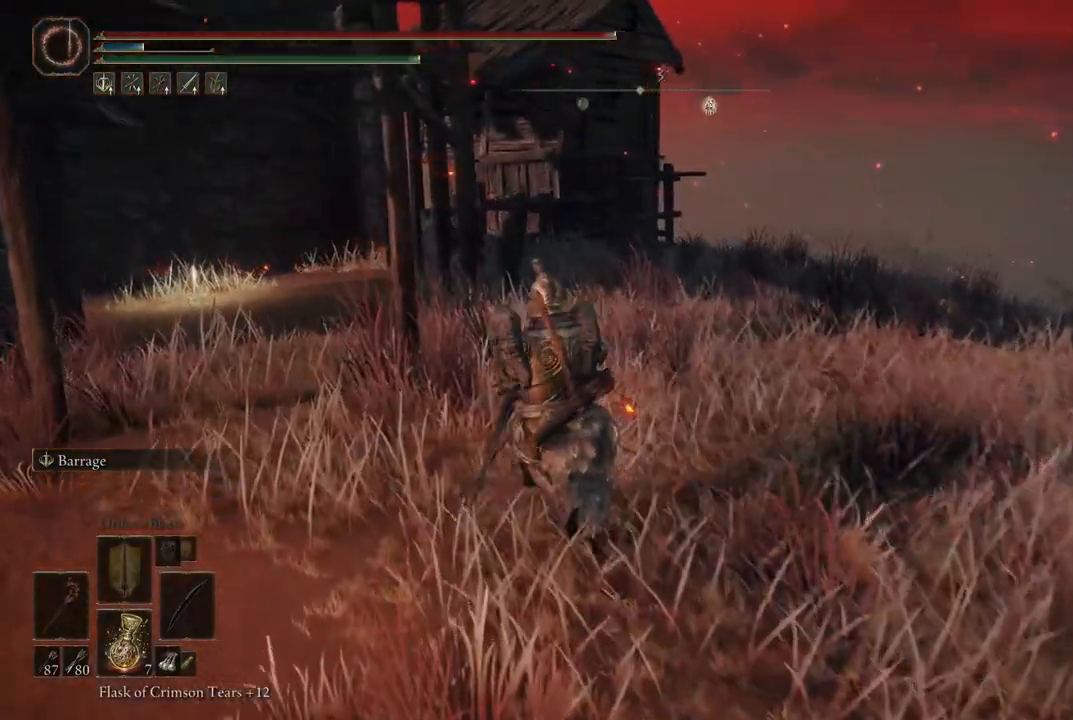
{"buttons": [], "left_stick": "up-left", "right_stick": "down-right", "events": [[33, "right_stick", "right"], [333, "left_stick", "left"], [450, "left_stick", "up-left"], [467, "right_stick", "down-right"]]}
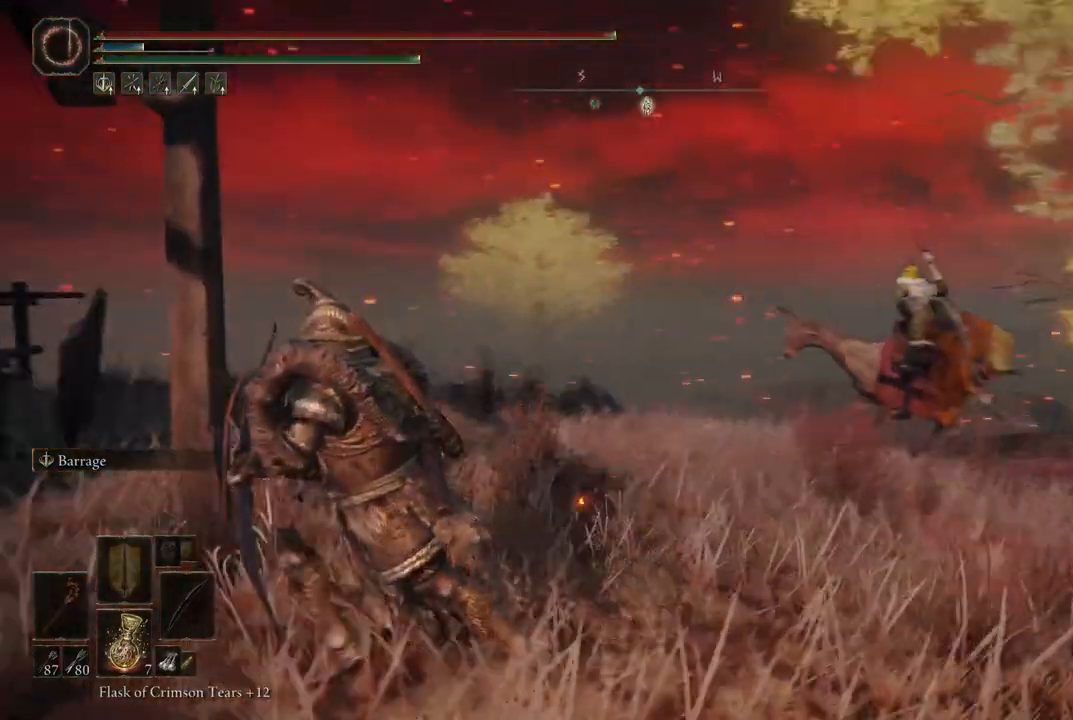
{"buttons": [], "left_stick": "up", "right_stick": "center", "events": [[117, "left_stick", "up"], [117, "right_stick", "down"], [217, "right_stick", "center"]]}
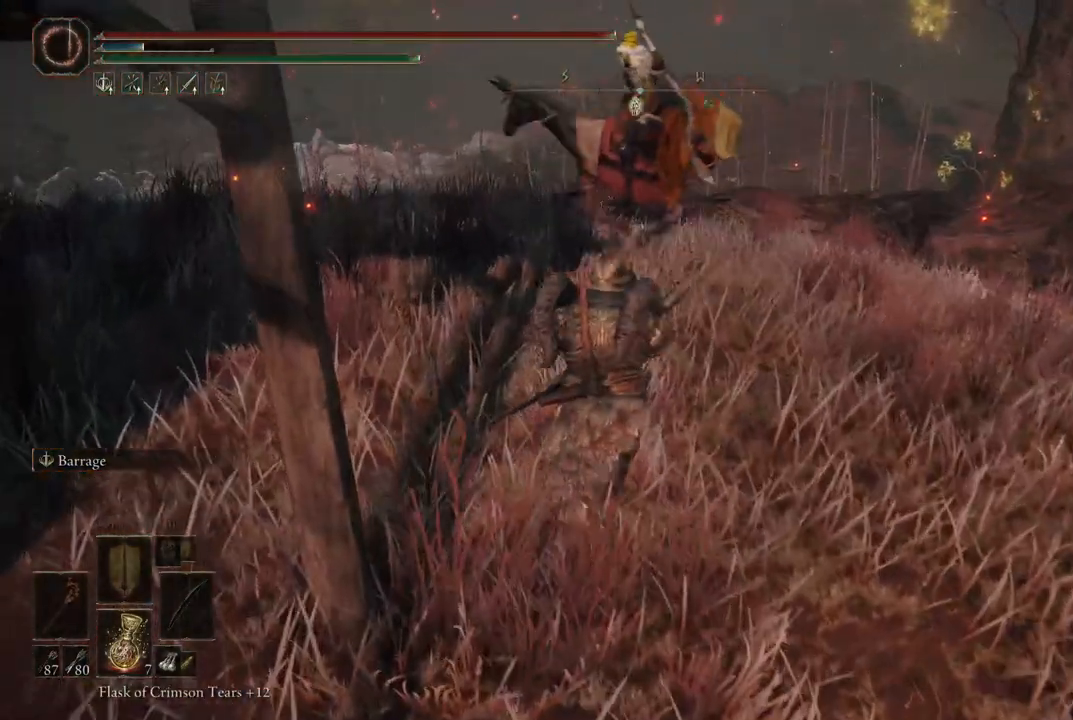
{"buttons": [], "left_stick": "up", "right_stick": "left", "events": [[217, "right_stick", "left"]]}
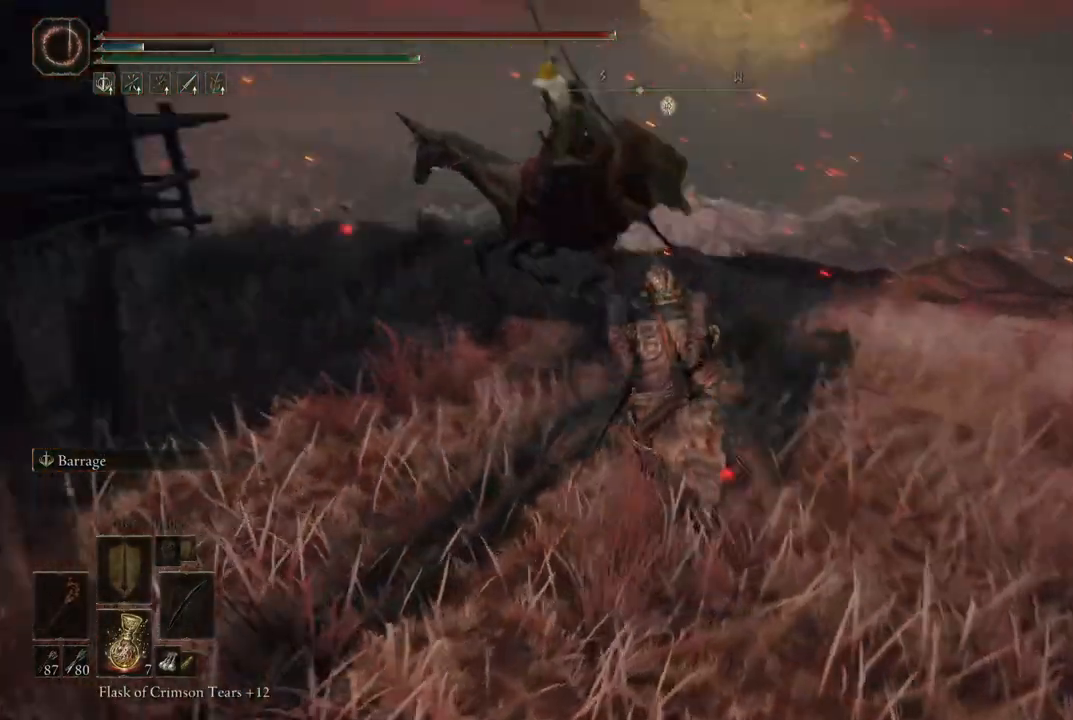
{"buttons": [], "left_stick": "up", "right_stick": "left", "events": [[267, "R1", "down"], [450, "R1", "up"]]}
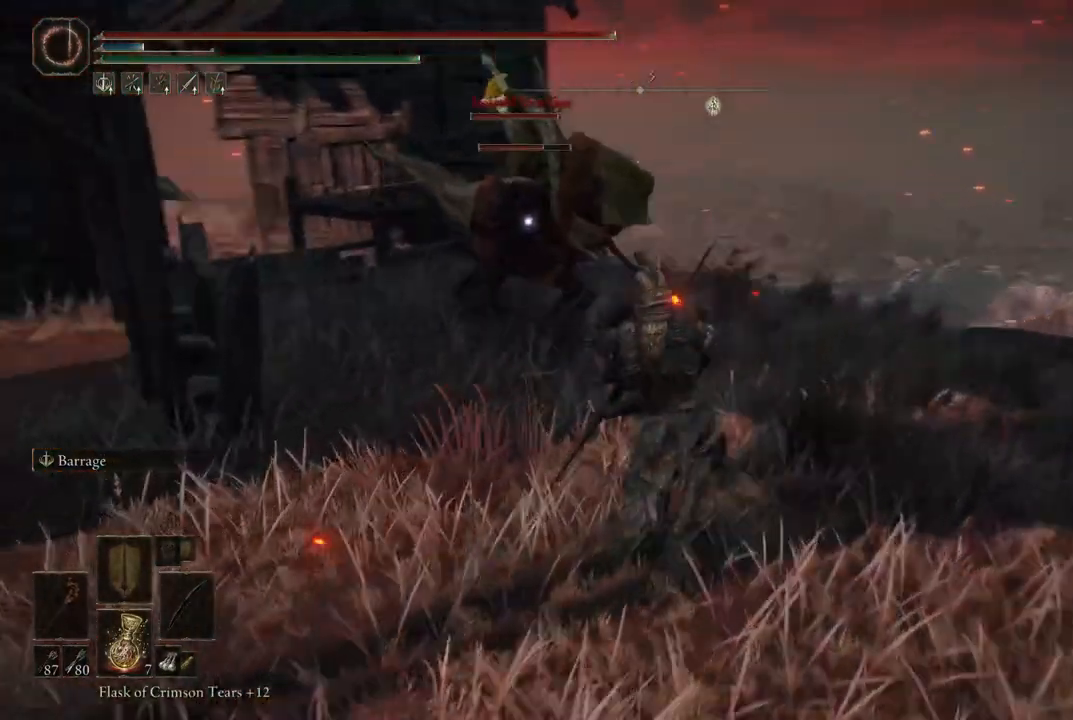
{"buttons": [], "left_stick": "up-left", "right_stick": "left", "events": [[383, "left_stick", "up-left"]]}
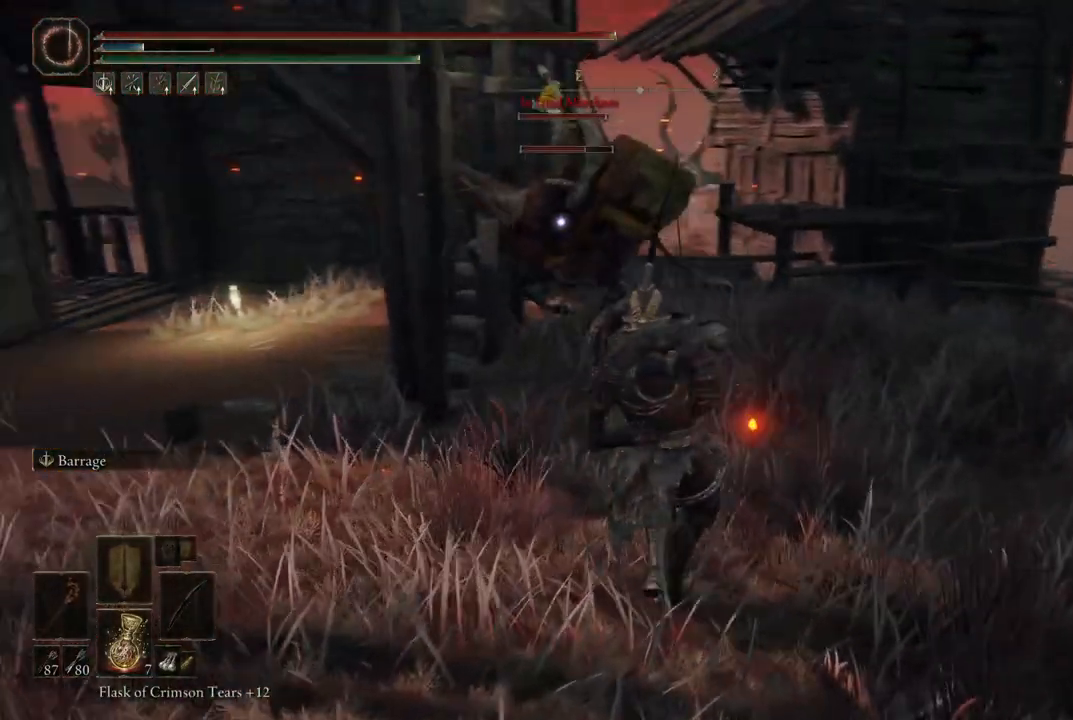
{"buttons": ["R1"], "left_stick": "center", "right_stick": "center", "events": [[267, "right_stick", "center"], [383, "left_stick", "center"], [433, "R1", "down"]]}
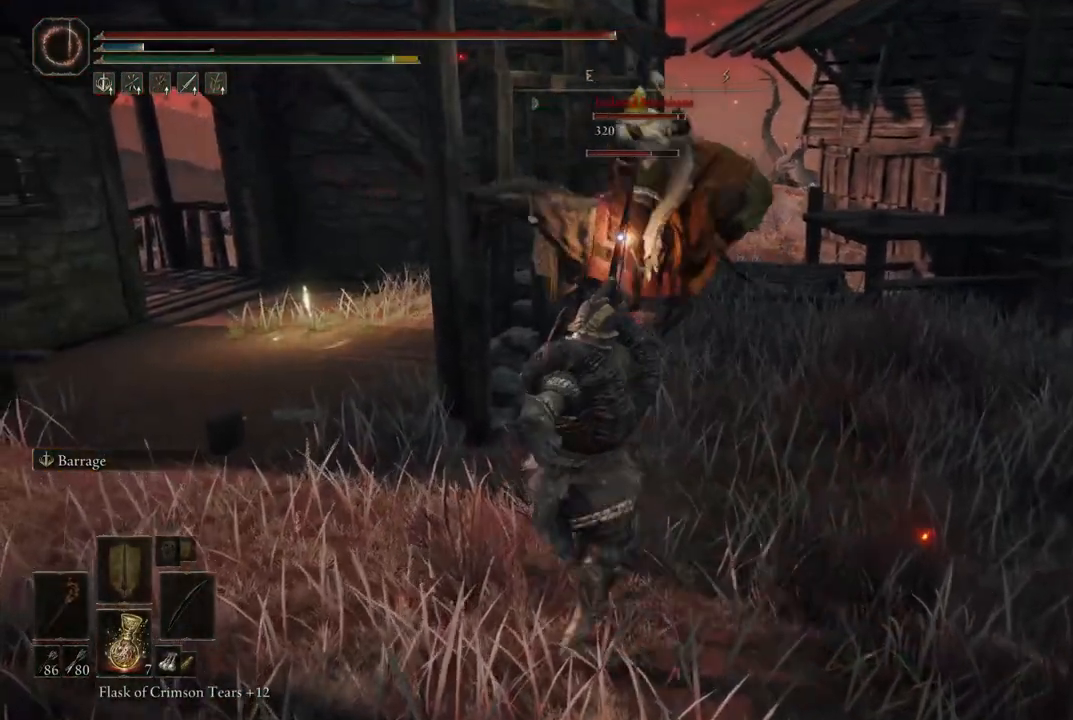
{"buttons": ["R1"], "left_stick": "center", "right_stick": "center", "events": [[200, "R1", "up"], [333, "R1", "down"], [400, "R1", "up"], [500, "R1", "down"]]}
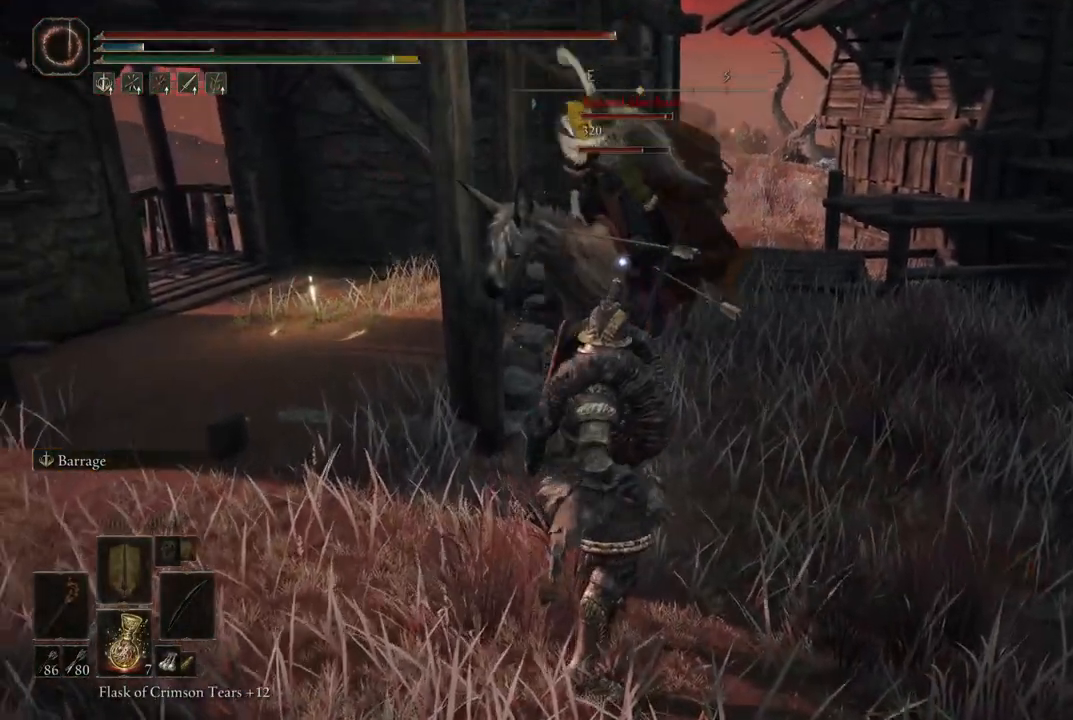
{"buttons": [], "left_stick": "down", "right_stick": "center", "events": [[50, "R1", "up"], [117, "left_stick", "down"]]}
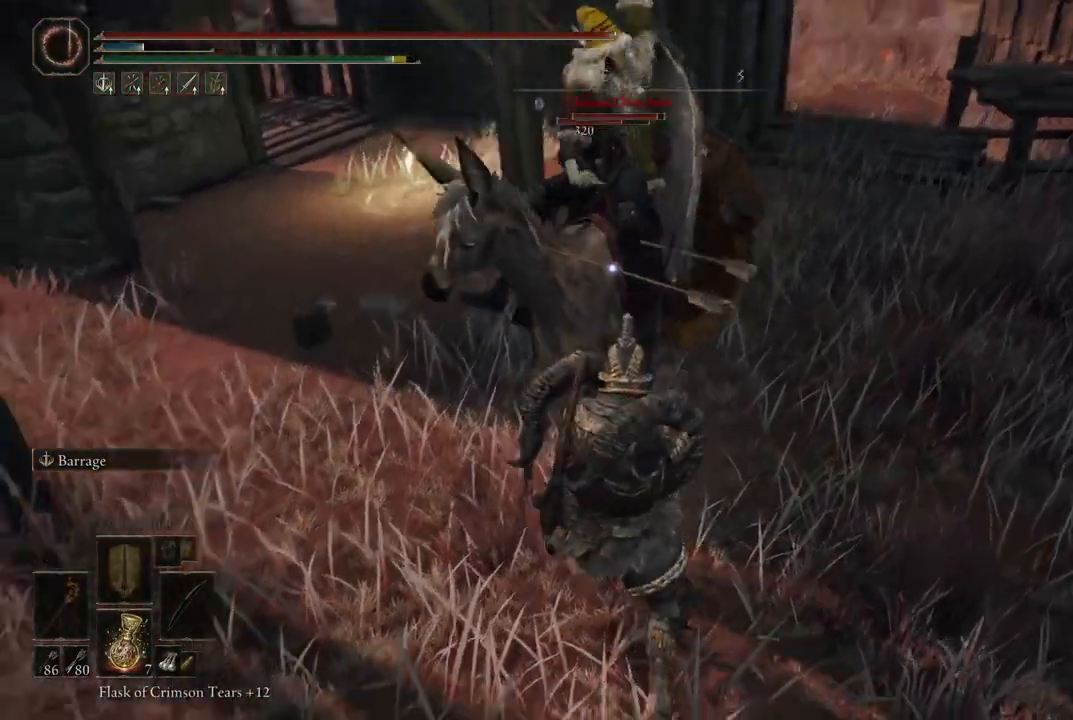
{"buttons": [], "left_stick": "down", "right_stick": "center", "events": [[200, "B", "down"], [283, "B", "up"]]}
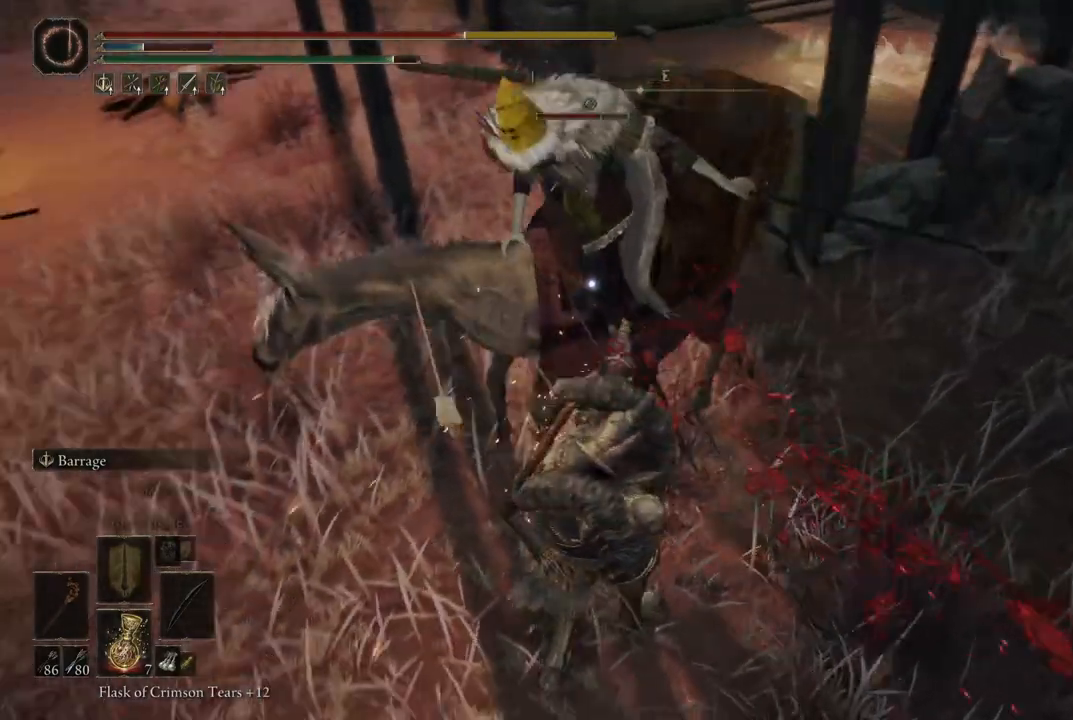
{"buttons": [], "left_stick": "down", "right_stick": "center", "events": [[83, "B", "down"], [200, "B", "up"]]}
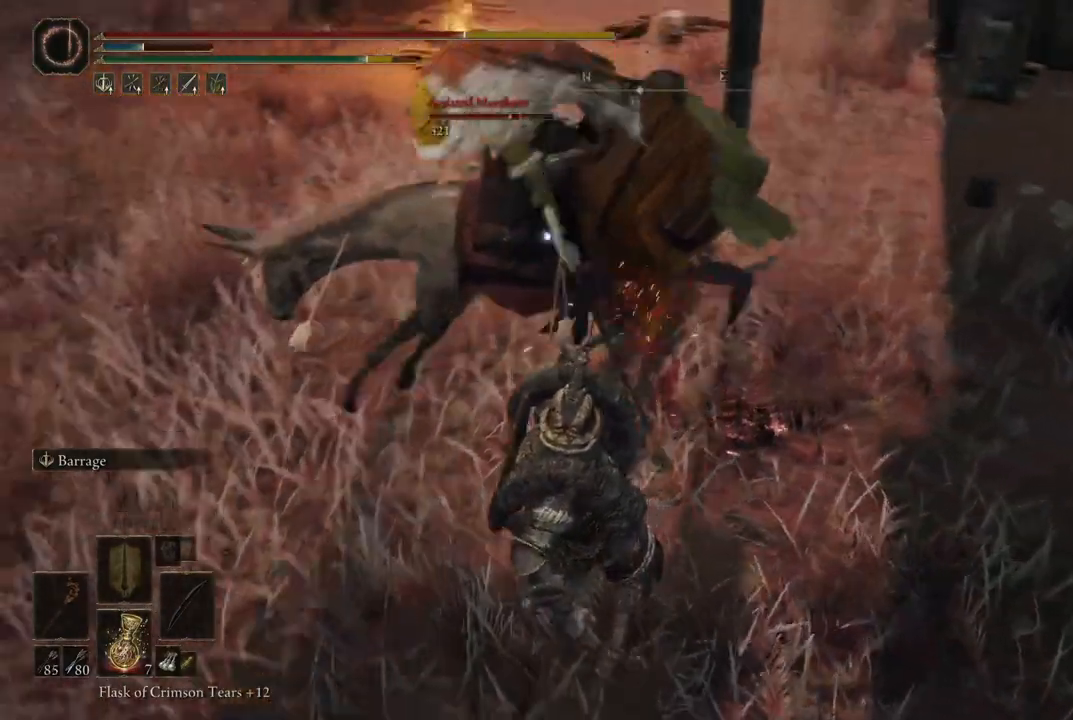
{"buttons": [], "left_stick": "down", "right_stick": "center", "events": []}
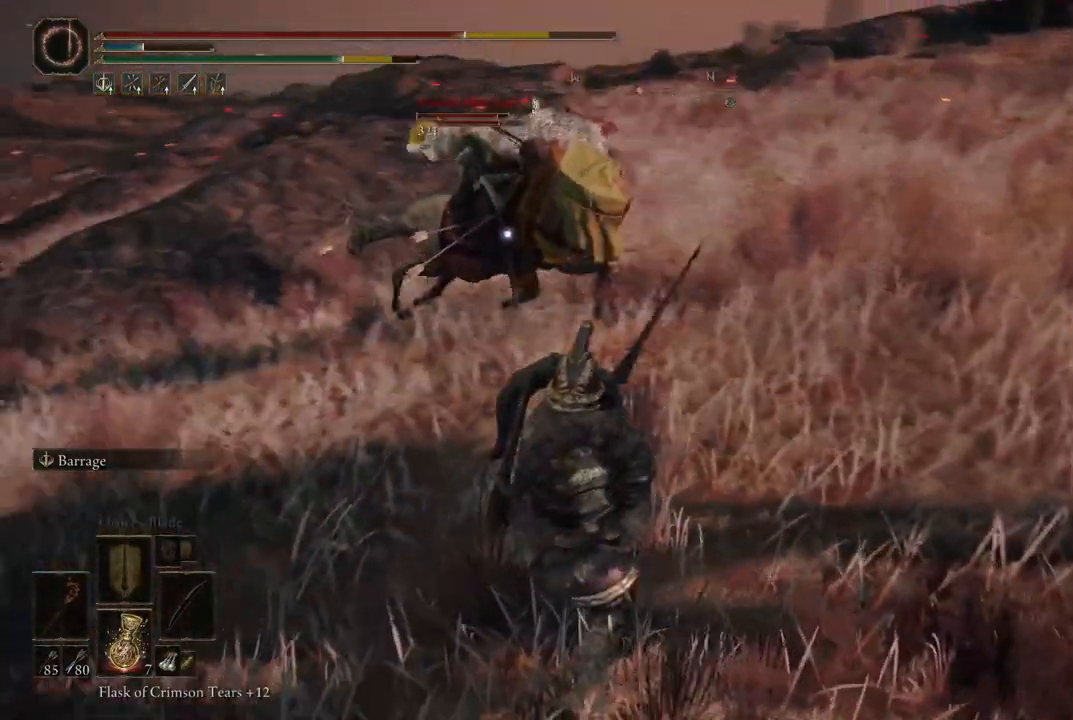
{"buttons": [], "left_stick": "down-left", "right_stick": "center", "events": [[433, "left_stick", "down-left"]]}
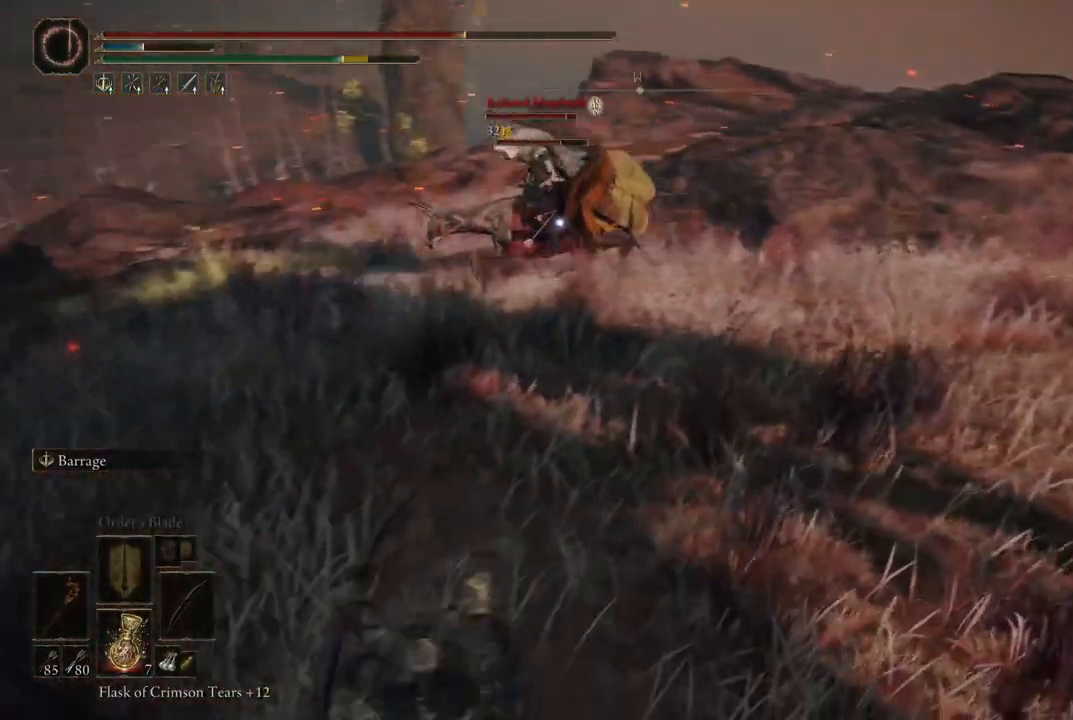
{"buttons": ["L2"], "left_stick": "down", "right_stick": "center", "events": [[233, "L2", "down"], [333, "left_stick", "down"]]}
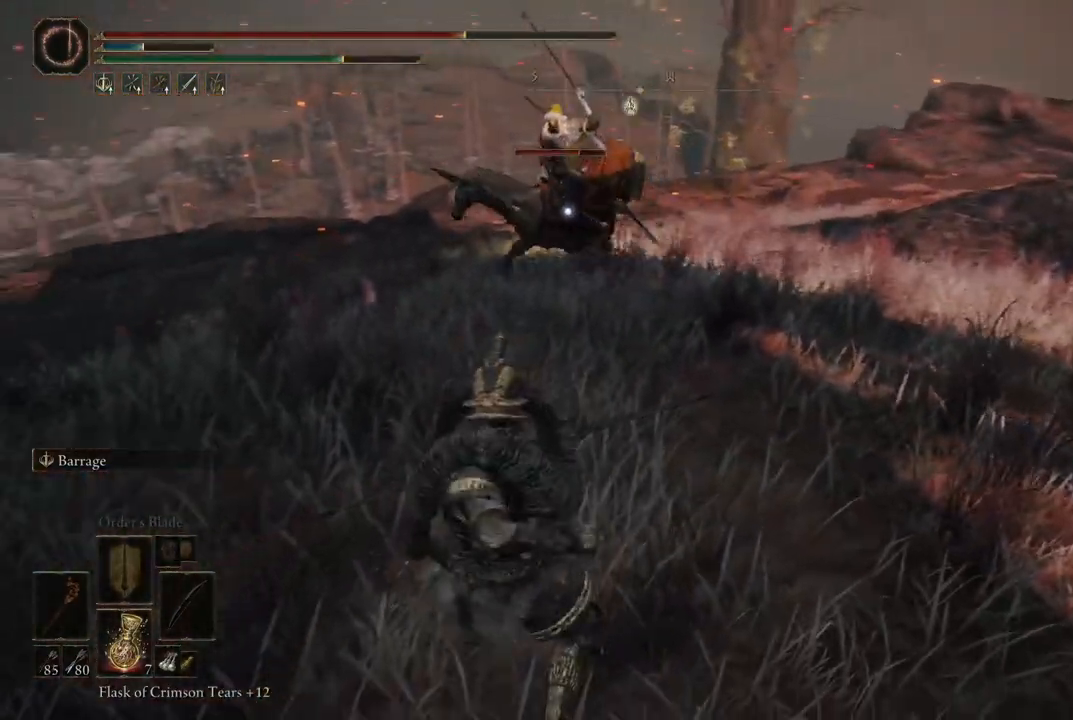
{"buttons": ["L2"], "left_stick": "down-right", "right_stick": "center", "events": [[67, "R1", "down"], [167, "R1", "up"], [383, "left_stick", "down-right"]]}
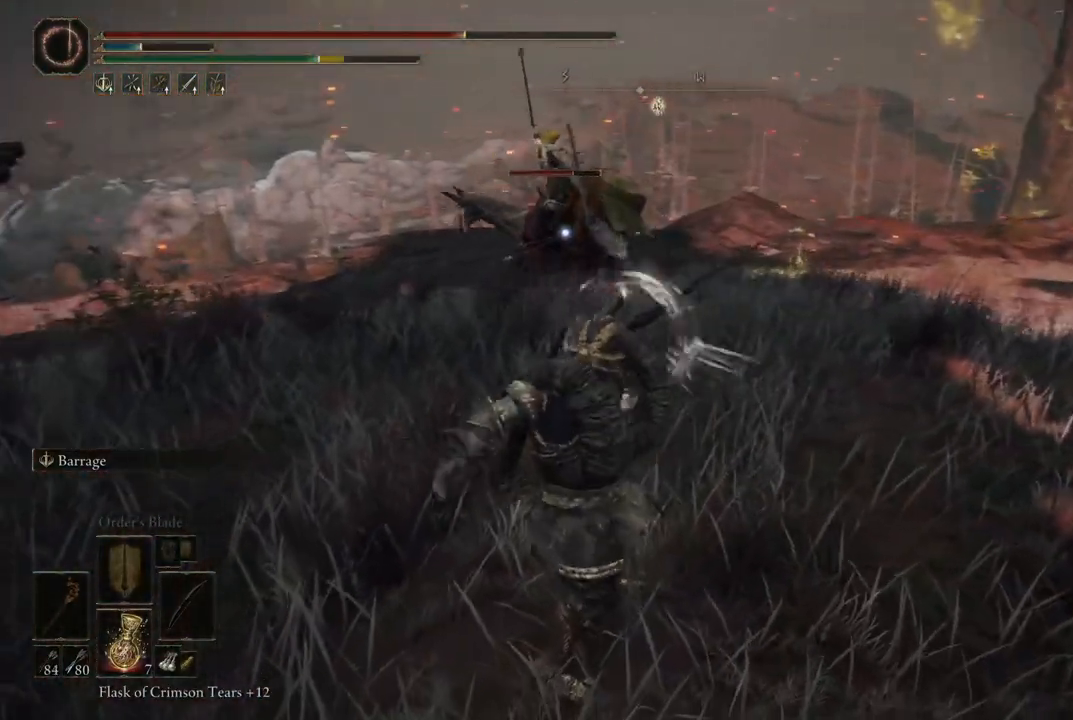
{"buttons": ["L2"], "left_stick": "right", "right_stick": "center", "events": [[133, "left_stick", "down"], [367, "left_stick", "right"]]}
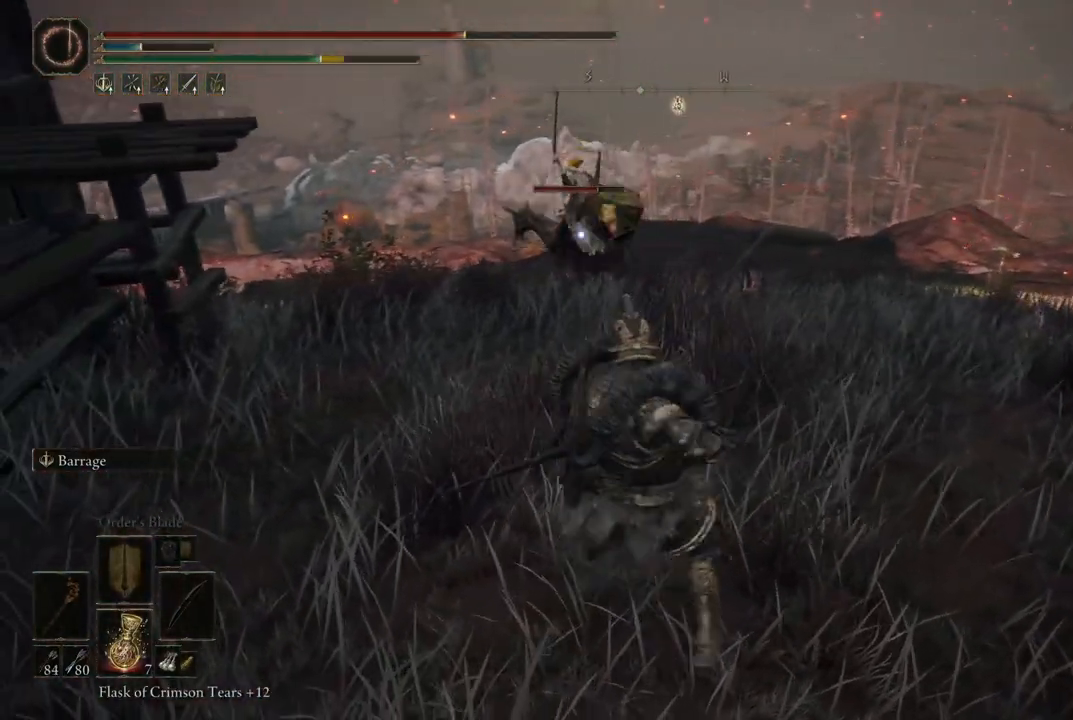
{"buttons": ["L2"], "left_stick": "center", "right_stick": "center", "events": [[17, "left_stick", "up-right"], [33, "B", "down"], [150, "B", "up"], [500, "left_stick", "center"]]}
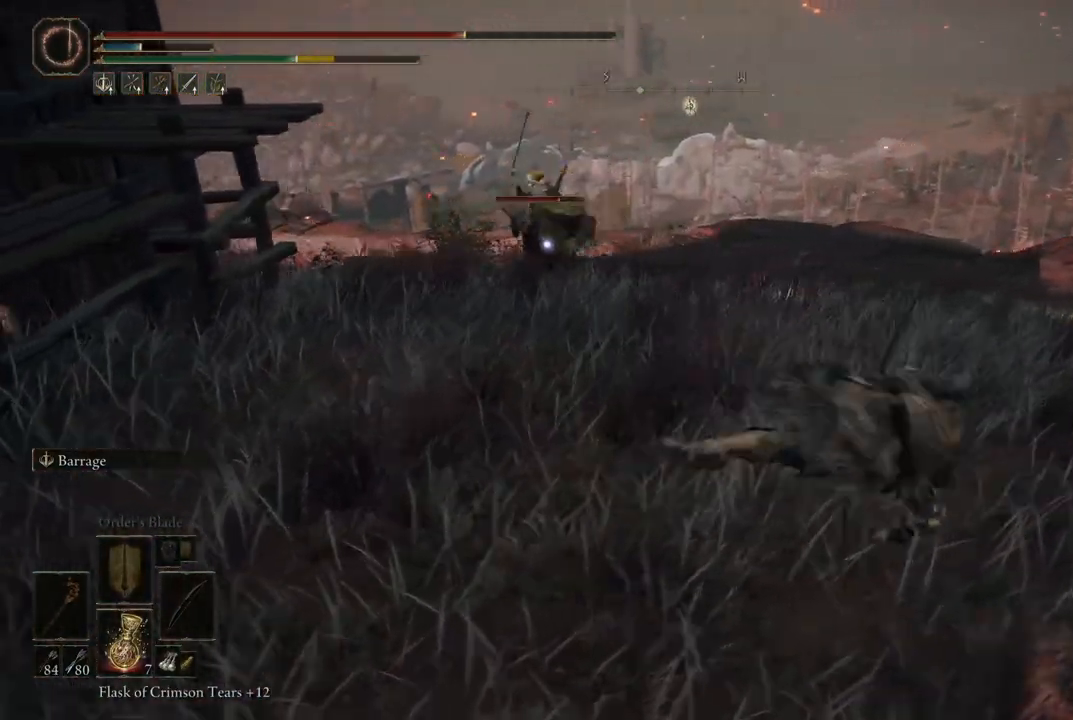
{"buttons": ["L2"], "left_stick": "right", "right_stick": "center", "events": [[283, "left_stick", "right"]]}
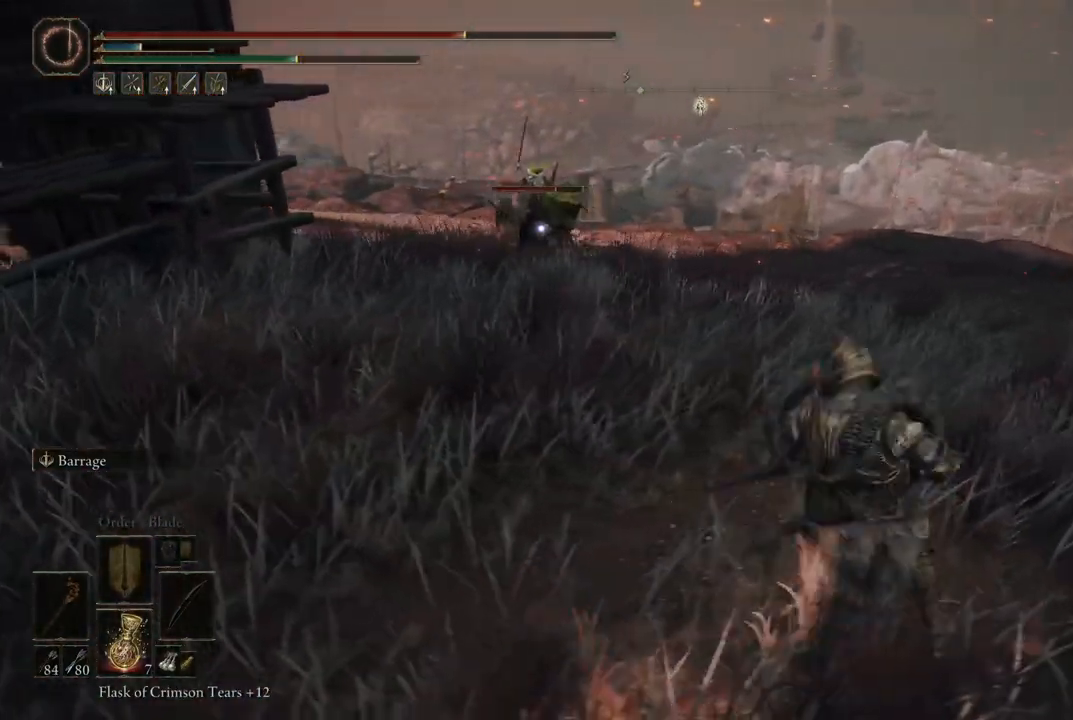
{"buttons": [], "left_stick": "right", "right_stick": "center", "events": [[433, "L2", "up"]]}
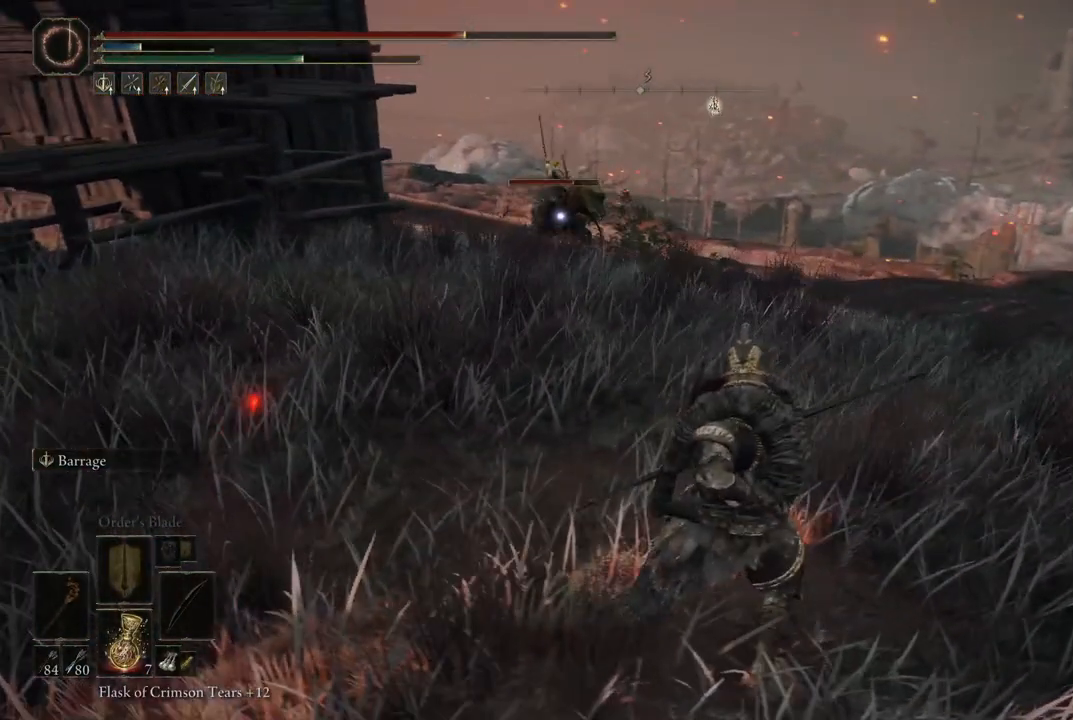
{"buttons": [], "left_stick": "up-right", "right_stick": "right", "events": [[167, "left_stick", "up-right"], [217, "right_stick", "right"]]}
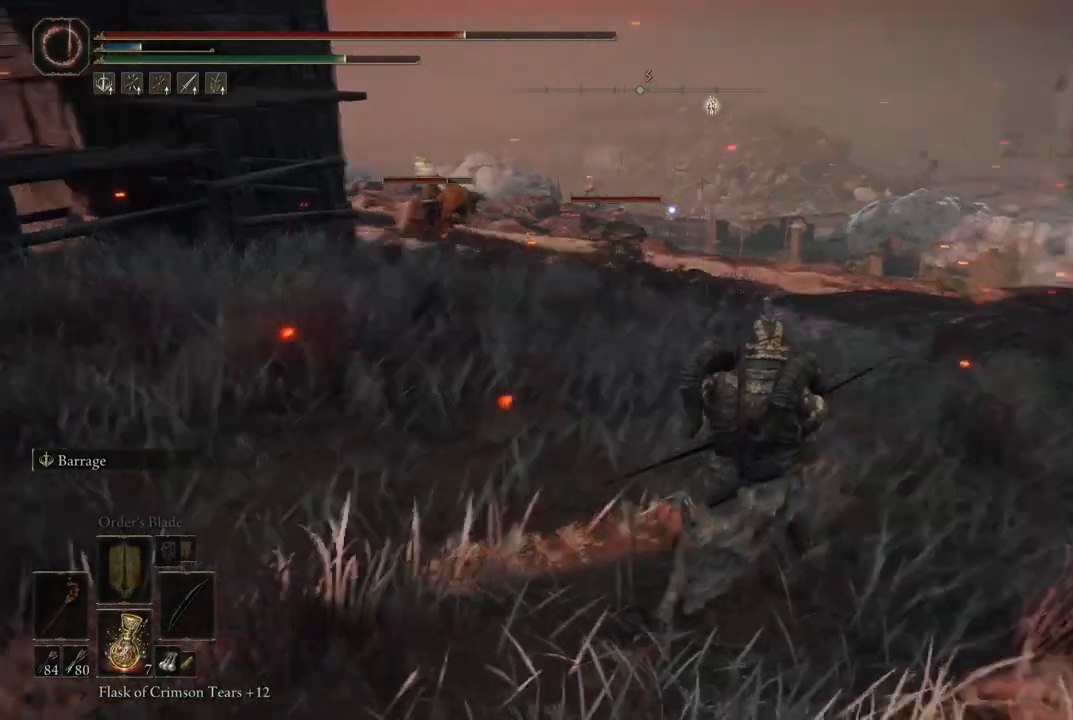
{"buttons": ["B"], "left_stick": "up", "right_stick": "center", "events": [[250, "left_stick", "up"], [383, "right_stick", "center"], [500, "B", "down"]]}
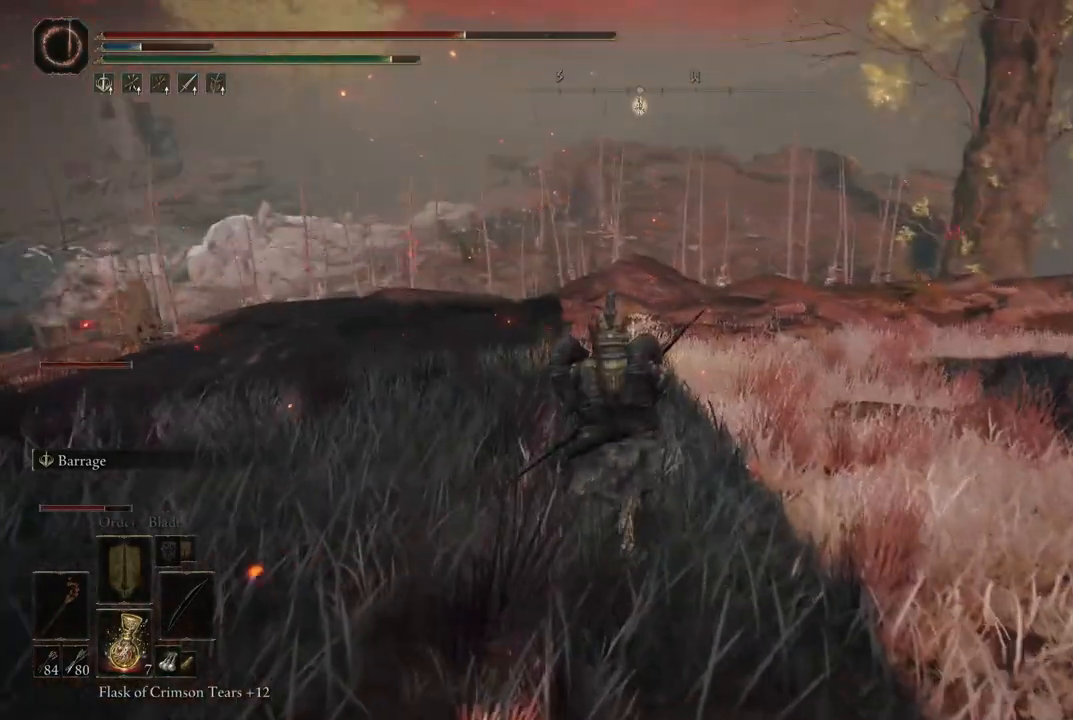
{"buttons": ["B"], "left_stick": "up", "right_stick": "center", "events": []}
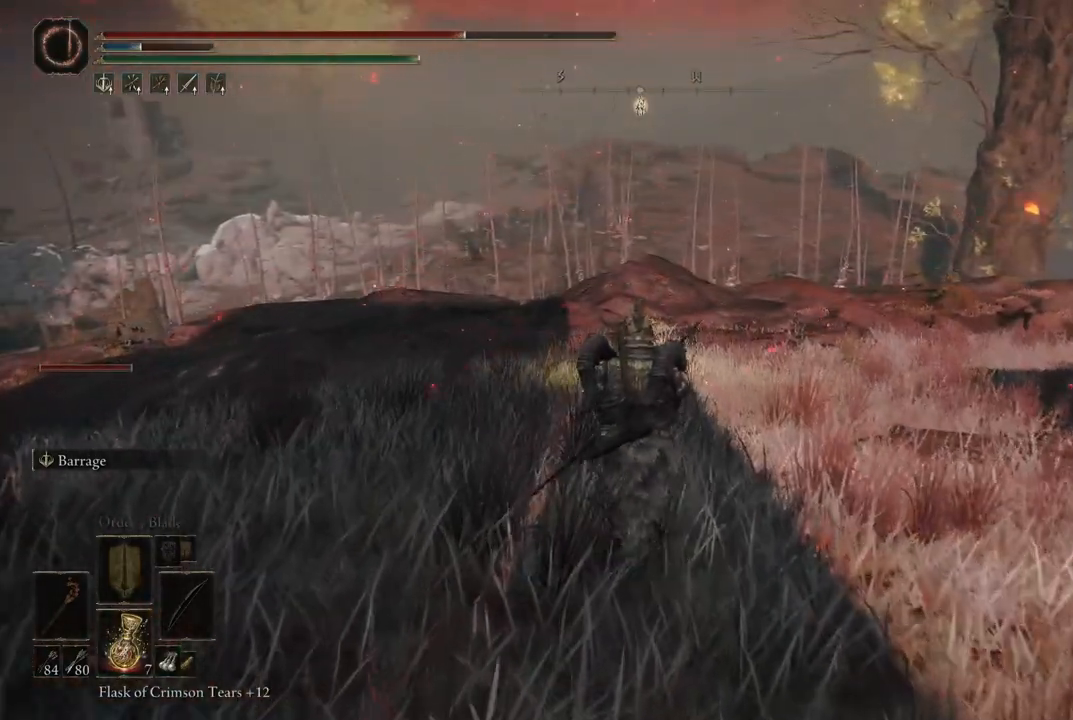
{"buttons": ["B"], "left_stick": "up", "right_stick": "center", "events": []}
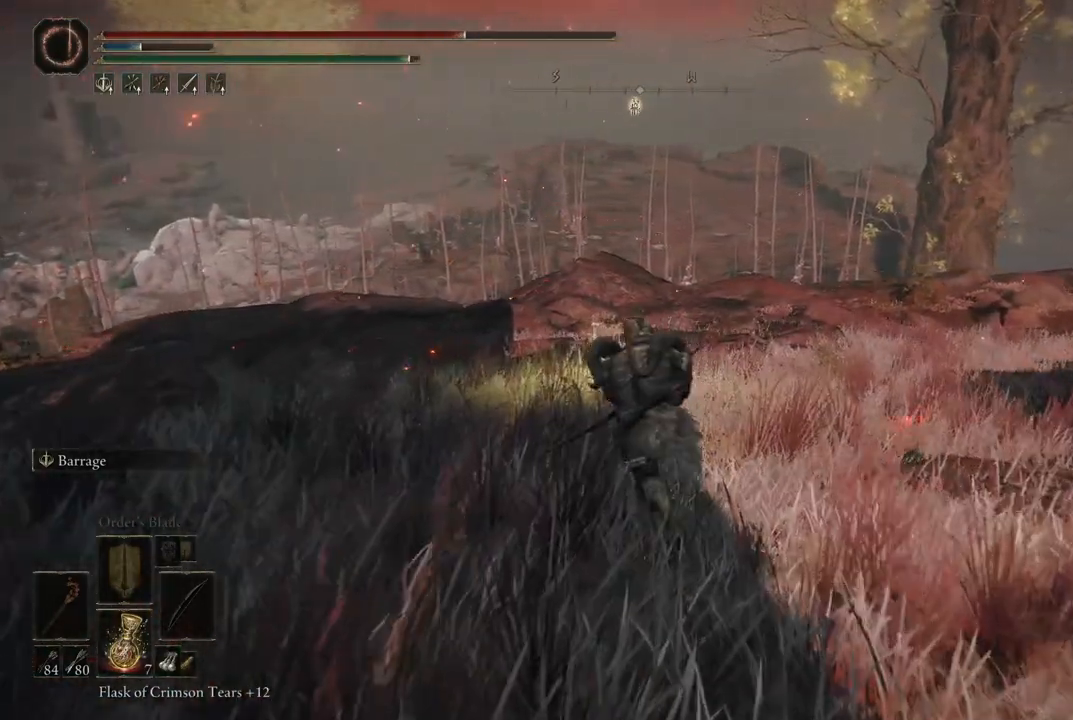
{"buttons": ["B"], "left_stick": "up", "right_stick": "center", "events": []}
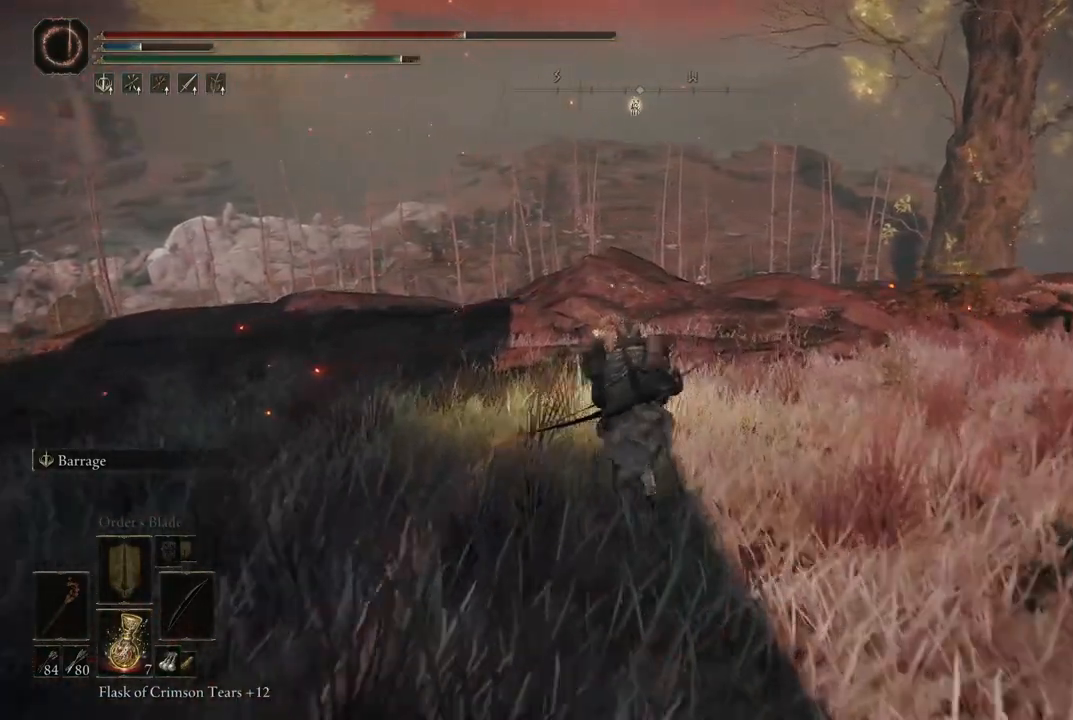
{"buttons": ["B"], "left_stick": "up", "right_stick": "center", "events": []}
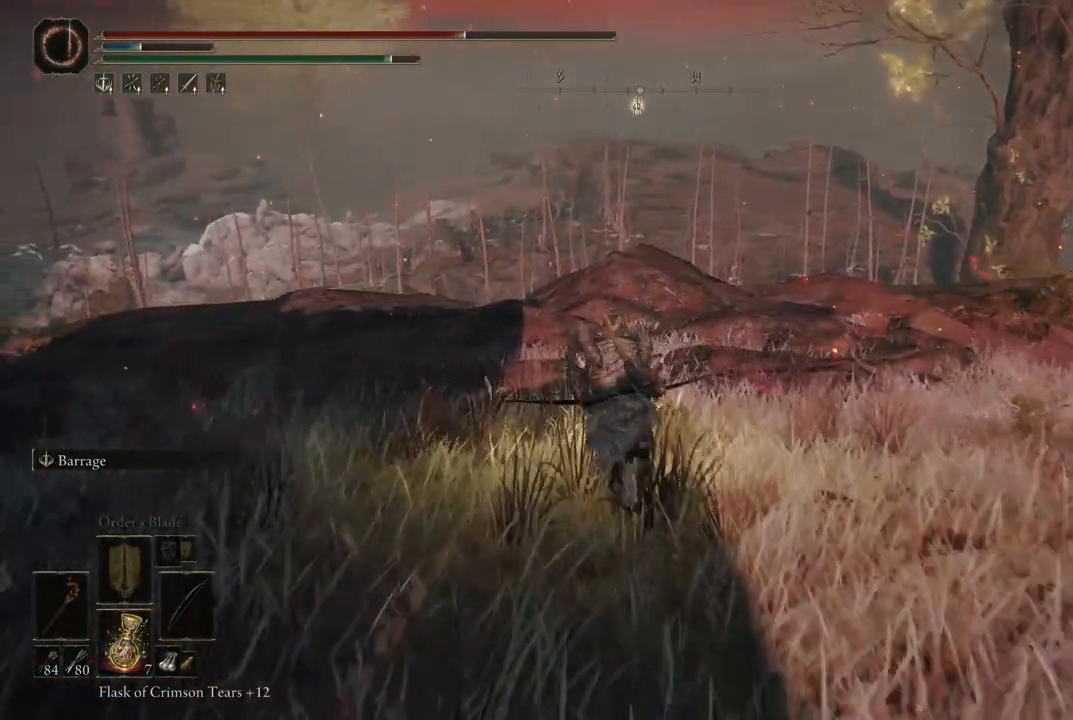
{"buttons": [], "left_stick": "down", "right_stick": "center", "events": [[300, "left_stick", "up-right"], [433, "left_stick", "down-right"], [500, "B", "up"], [500, "left_stick", "down"]]}
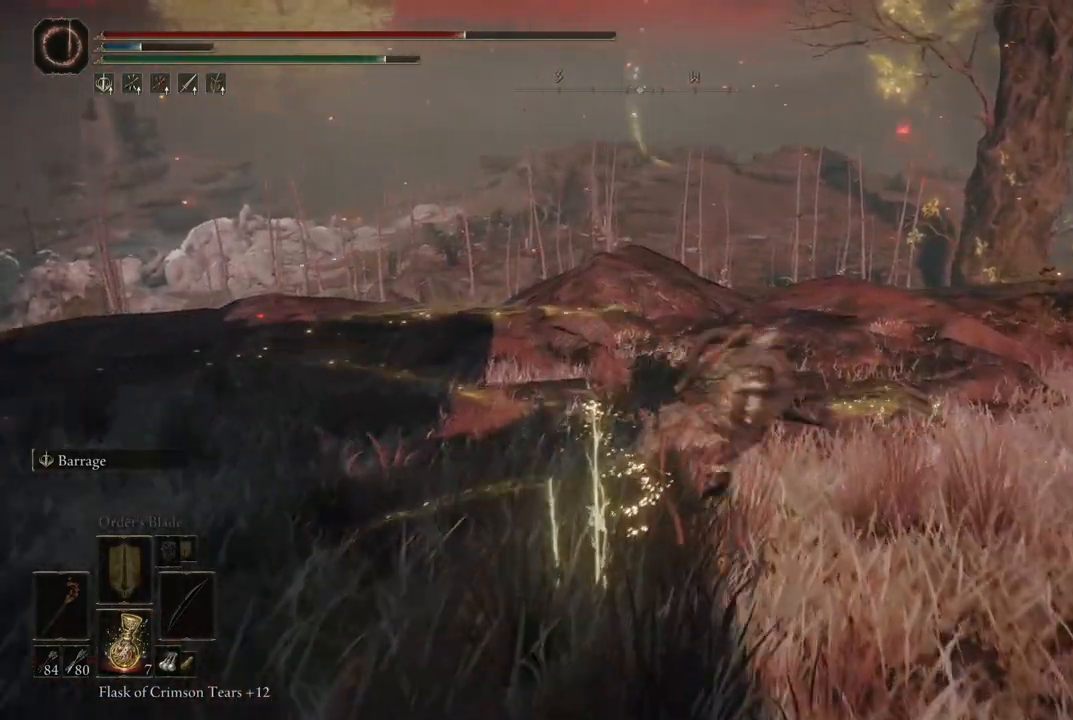
{"buttons": ["L2"], "left_stick": "center", "right_stick": "center", "events": [[217, "left_stick", "center"], [250, "right_stick", "down"], [333, "L2", "down"], [367, "right_stick", "center"]]}
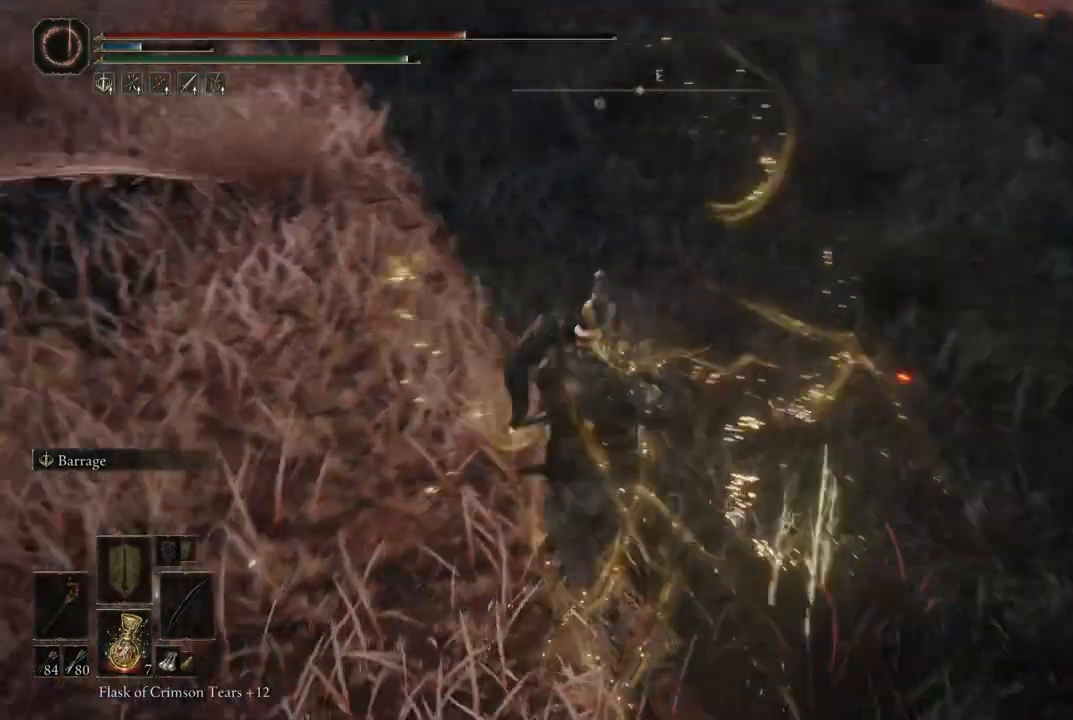
{"buttons": ["L2"], "left_stick": "center", "right_stick": "center", "events": [[217, "right_stick", "up"], [467, "right_stick", "center"]]}
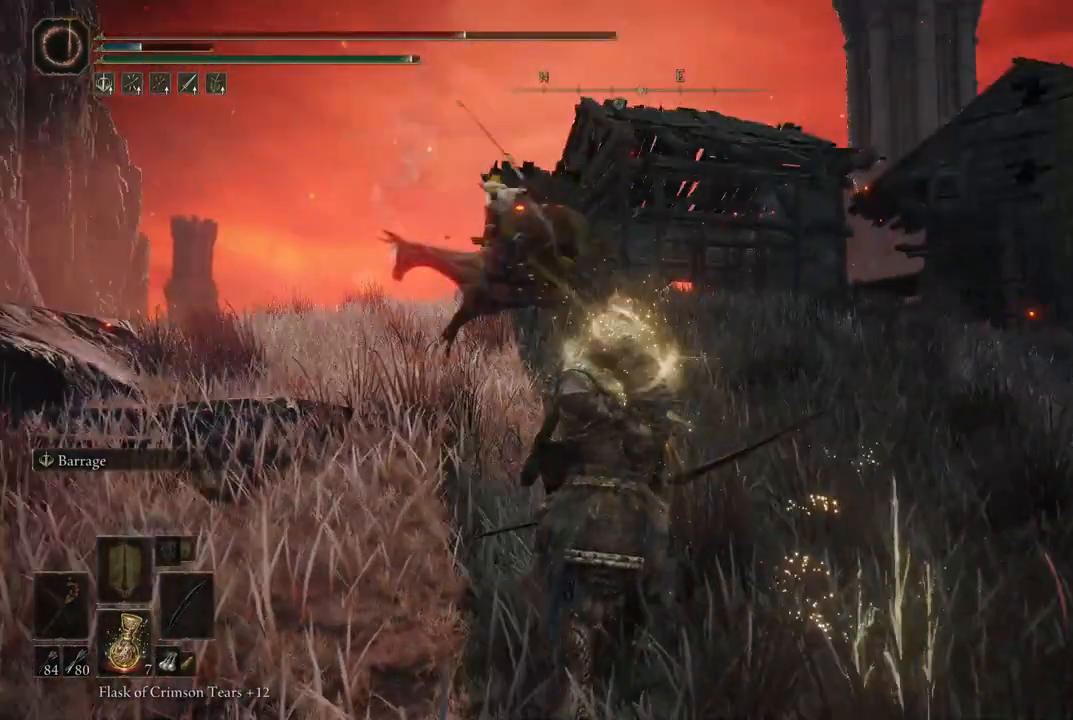
{"buttons": ["L2"], "left_stick": "center", "right_stick": "center", "events": [[300, "right_stick", "left"], [433, "right_stick", "center"]]}
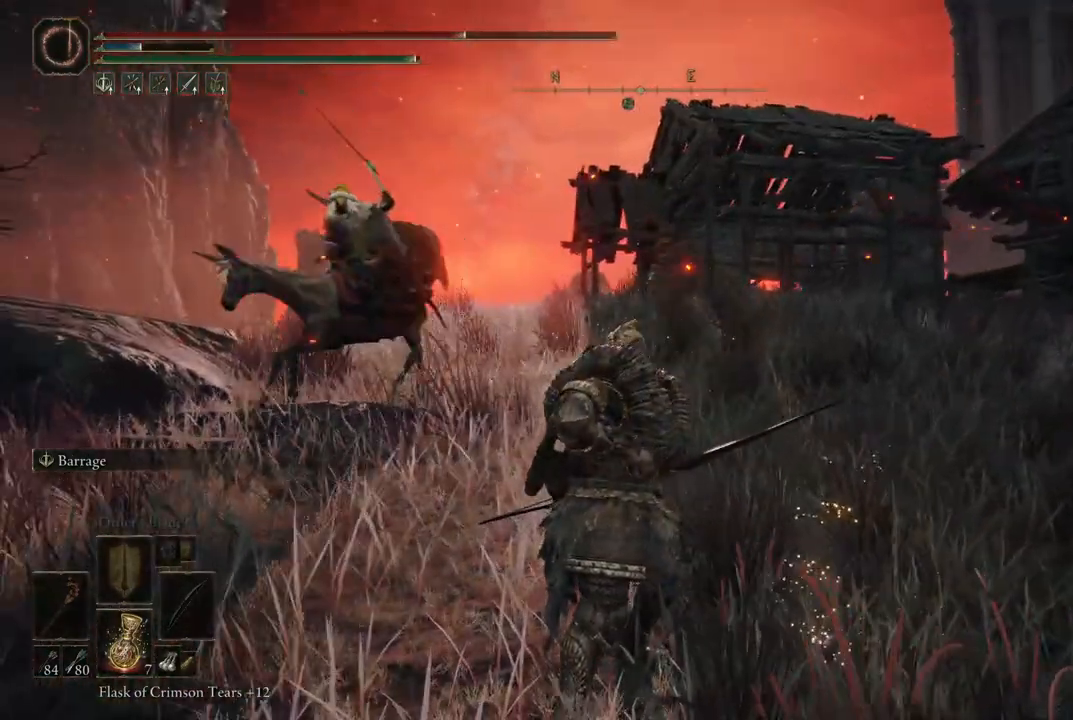
{"buttons": ["L2"], "left_stick": "center", "right_stick": "left", "events": [[150, "right_stick", "left"]]}